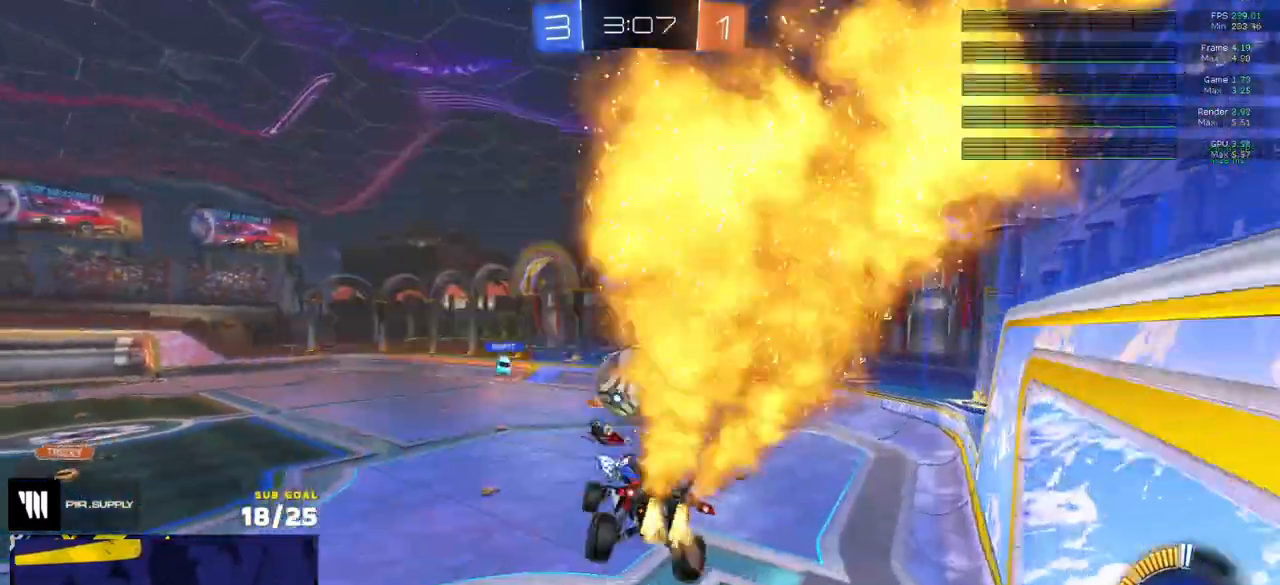
Gameplay with a controller (Xbox layout); each line is a JSON object with the inputs held at the frame after it. "events" lists button and stick changes between this image and that frame as [ms after this image, input, new state], when the widget could be followed in between.
{"buttons": [], "left_stick": "up", "right_stick": "center", "events": [[50, "left_stick", "up-left"], [167, "L1", "down"], [233, "A", "down"], [333, "A", "up"], [333, "L1", "up"], [333, "left_stick", "down-left"], [433, "R1", "up"], [433, "left_stick", "up"]]}
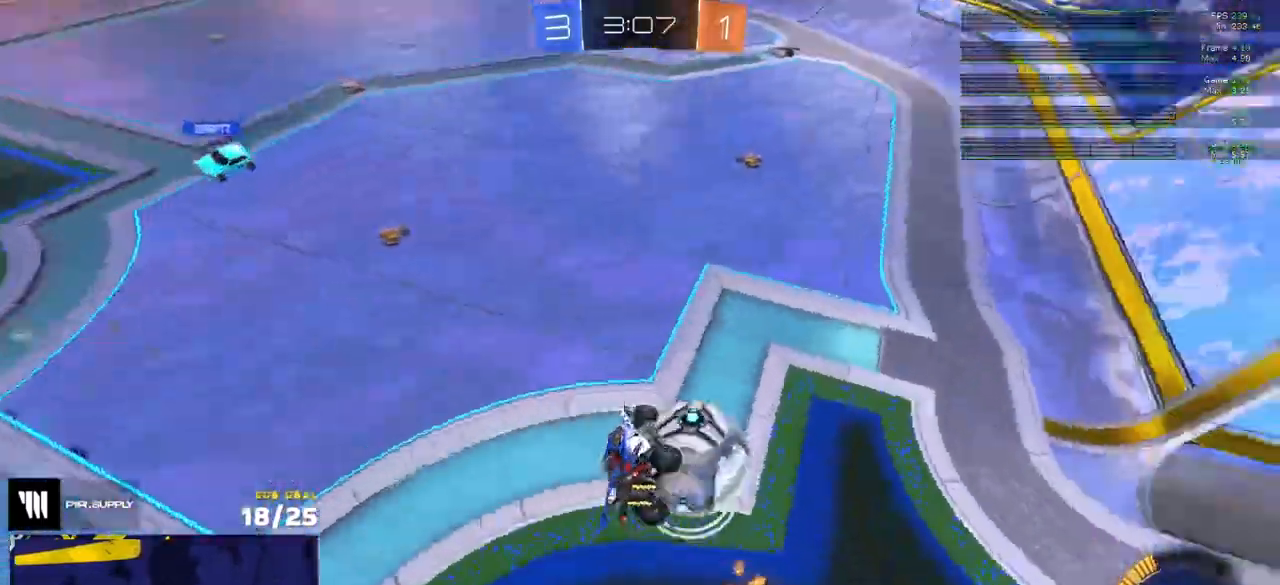
{"buttons": ["R1", "L3"], "left_stick": "down", "right_stick": "center"}
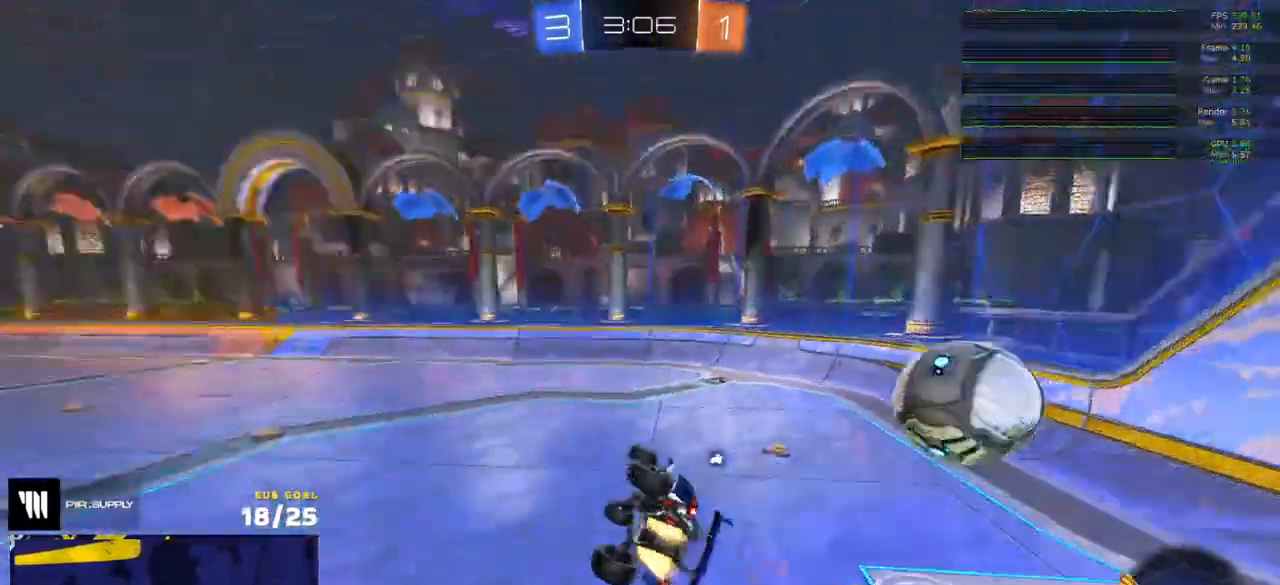
{"buttons": ["R1", "R2", "L3"], "left_stick": "center", "right_stick": "up-left", "events": [[33, "R1", "up"], [33, "R2", "down"], [117, "left_stick", "down-right"], [250, "right_stick", "left"], [317, "right_stick", "up-left"], [367, "left_stick", "center"], [467, "R1", "down"]]}
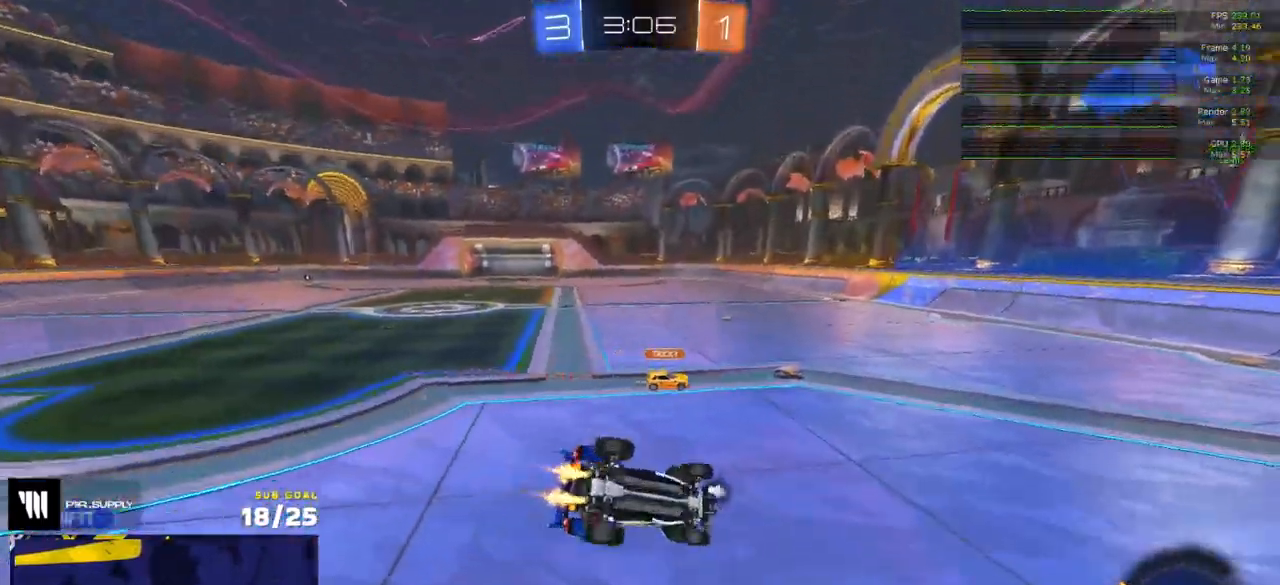
{"buttons": ["R2"], "left_stick": "right", "right_stick": "center", "events": [[117, "right_stick", "center"], [150, "R2", "up"], [167, "L3", "up"], [167, "left_stick", "down-right"], [250, "R1", "up"], [250, "R2", "down"], [283, "left_stick", "right"], [333, "R1", "down"], [433, "Y", "down"], [450, "R1", "up"], [500, "Y", "up"]]}
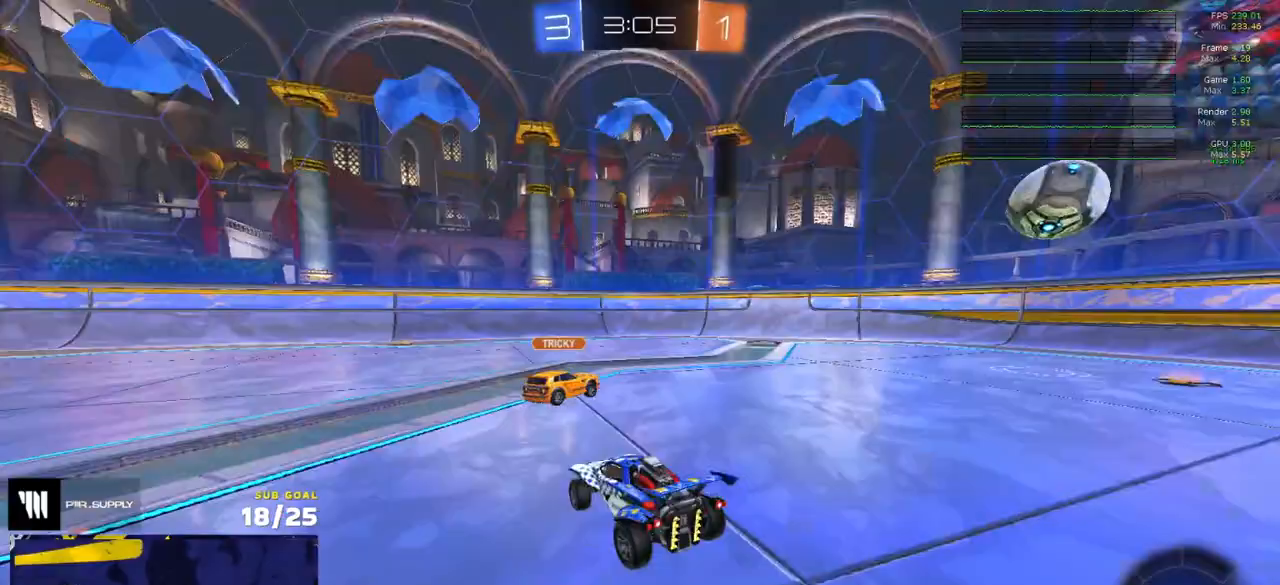
{"buttons": ["R2"], "left_stick": "right", "right_stick": "center", "events": []}
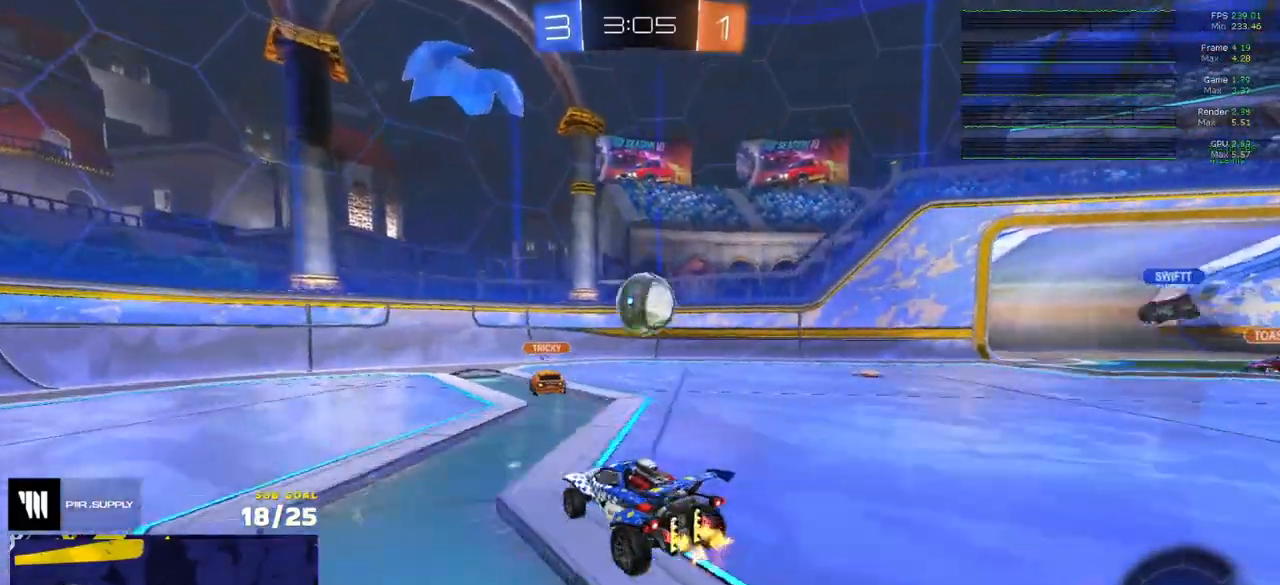
{"buttons": ["R2"], "left_stick": "up-right", "right_stick": "center", "events": [[83, "left_stick", "up"], [233, "left_stick", "up-right"]]}
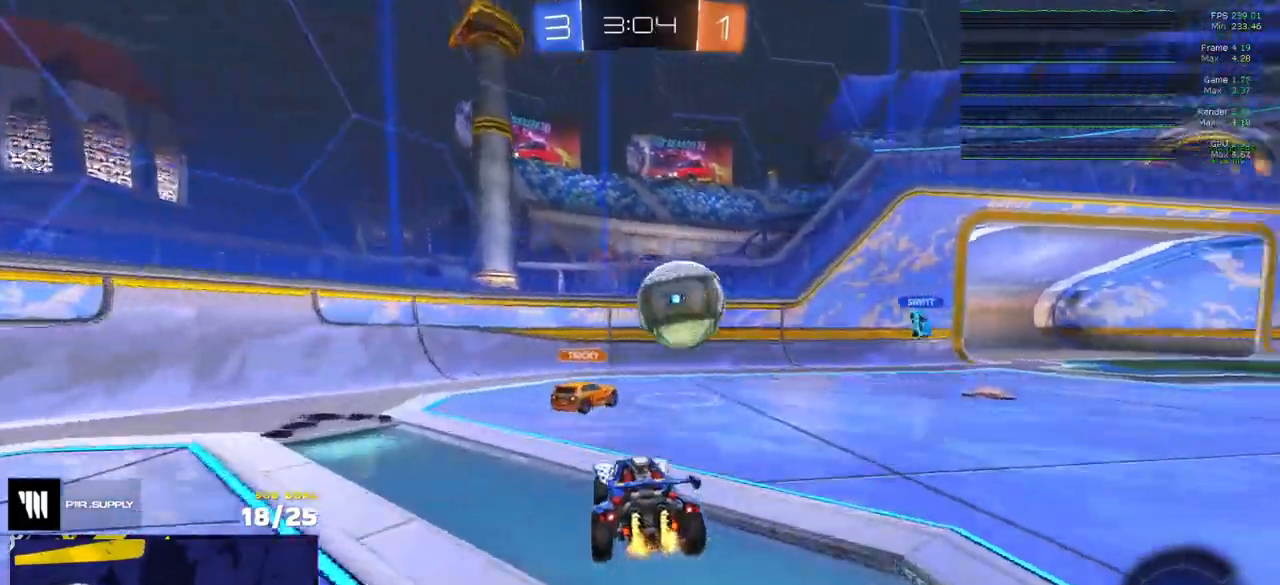
{"buttons": ["R2"], "left_stick": "right", "right_stick": "center", "events": [[250, "left_stick", "center"], [383, "left_stick", "right"]]}
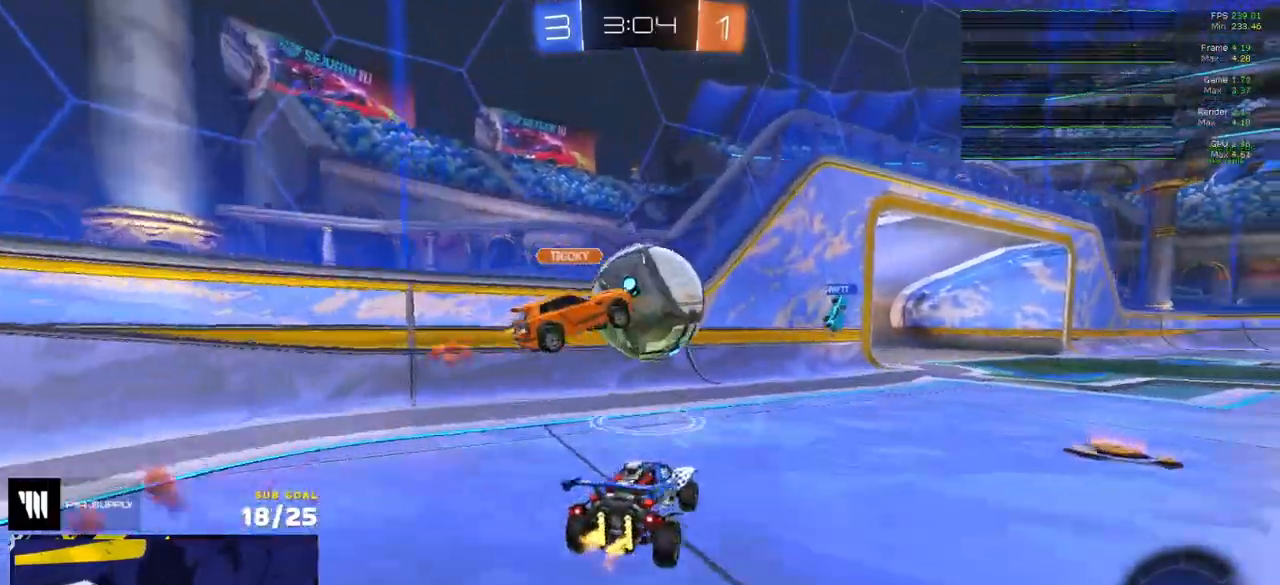
{"buttons": ["R2"], "left_stick": "right", "right_stick": "center", "events": [[33, "left_stick", "center"], [233, "R2", "up"], [250, "left_stick", "right"], [300, "R2", "down"]]}
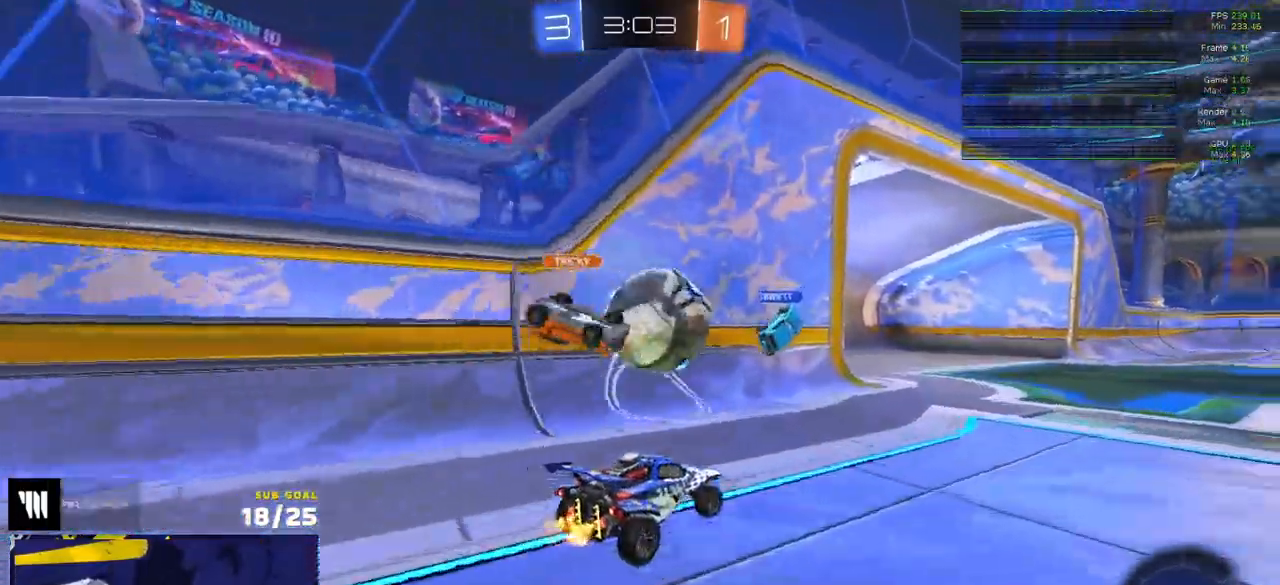
{"buttons": ["R2"], "left_stick": "left", "right_stick": "center", "events": [[200, "left_stick", "center"], [400, "left_stick", "right"], [500, "left_stick", "left"]]}
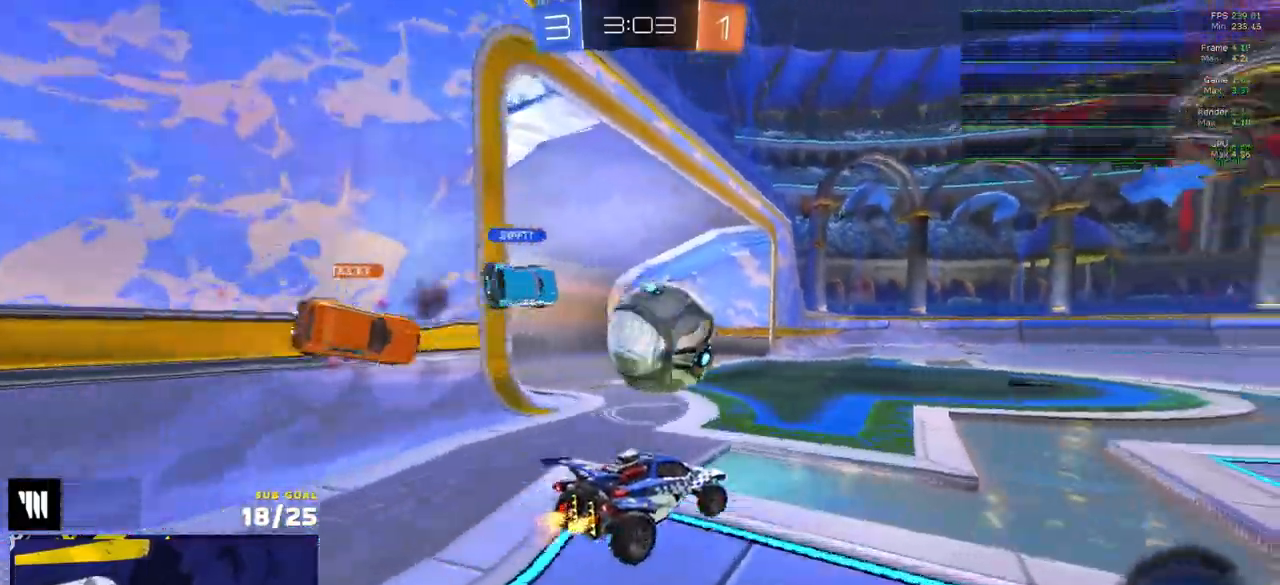
{"buttons": ["R1"], "left_stick": "center", "right_stick": "center", "events": [[17, "R2", "up"], [100, "R2", "down"], [200, "R1", "down"], [217, "R2", "up"], [233, "left_stick", "center"], [283, "left_stick", "right"], [383, "left_stick", "center"]]}
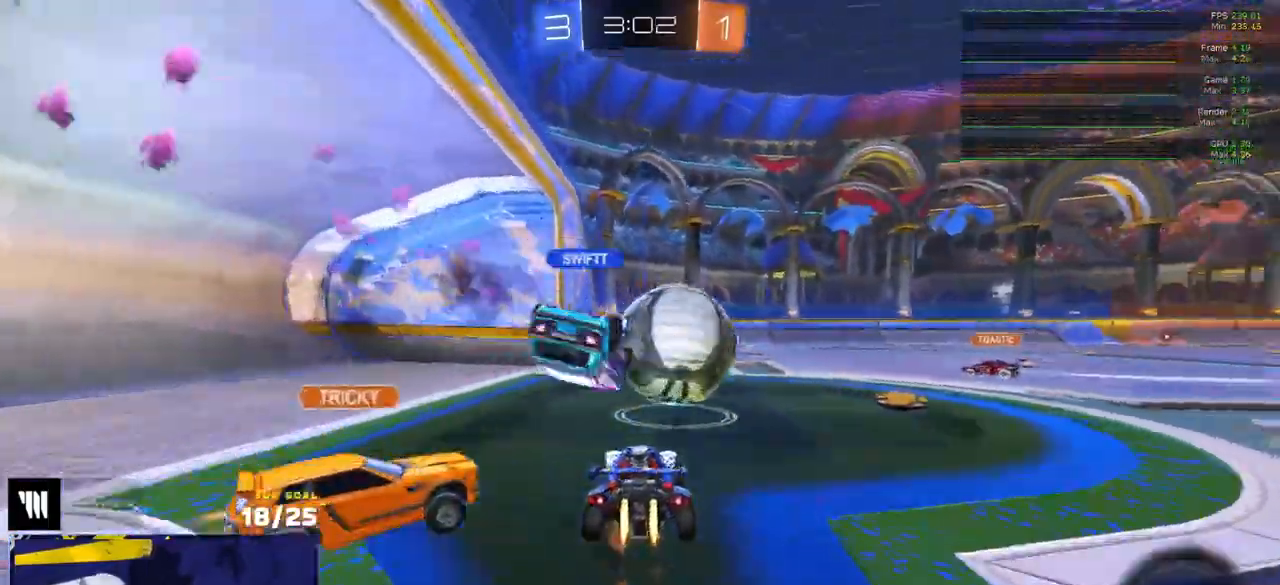
{"buttons": ["R2"], "left_stick": "left", "right_stick": "center", "events": [[33, "left_stick", "left"], [150, "left_stick", "up-right"], [250, "left_stick", "left"], [300, "R1", "up"], [333, "left_stick", "down"], [350, "R2", "down"], [467, "left_stick", "left"]]}
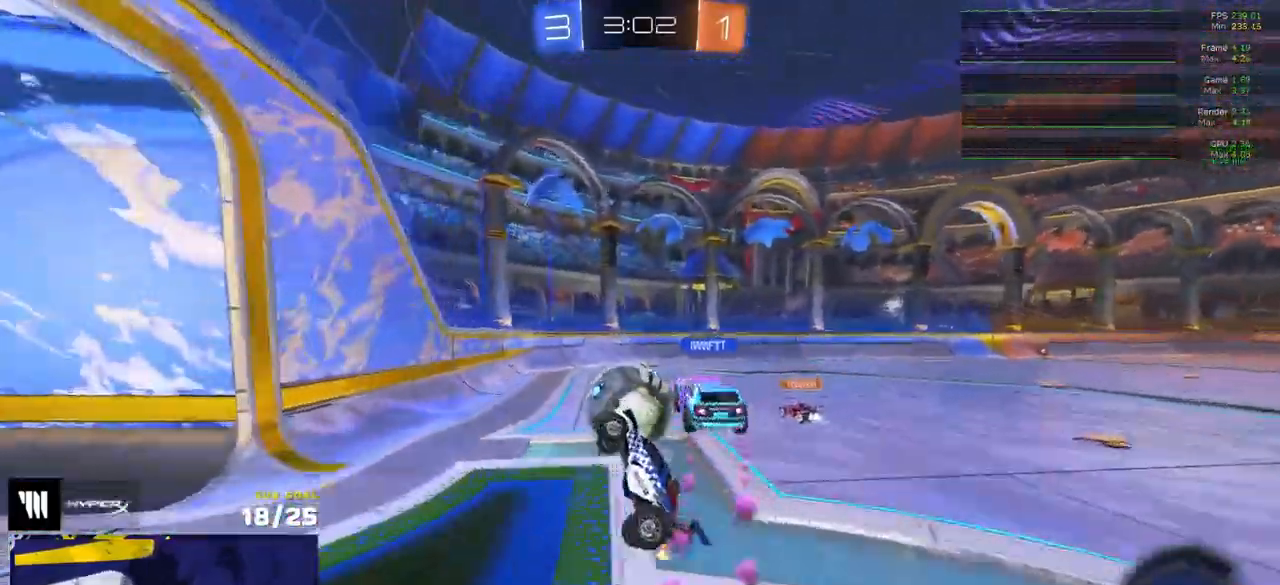
{"buttons": [], "left_stick": "up-right", "right_stick": "center", "events": [[17, "L1", "down"], [33, "left_stick", "up-left"], [50, "R2", "up"], [250, "L1", "up"], [283, "left_stick", "up-right"]]}
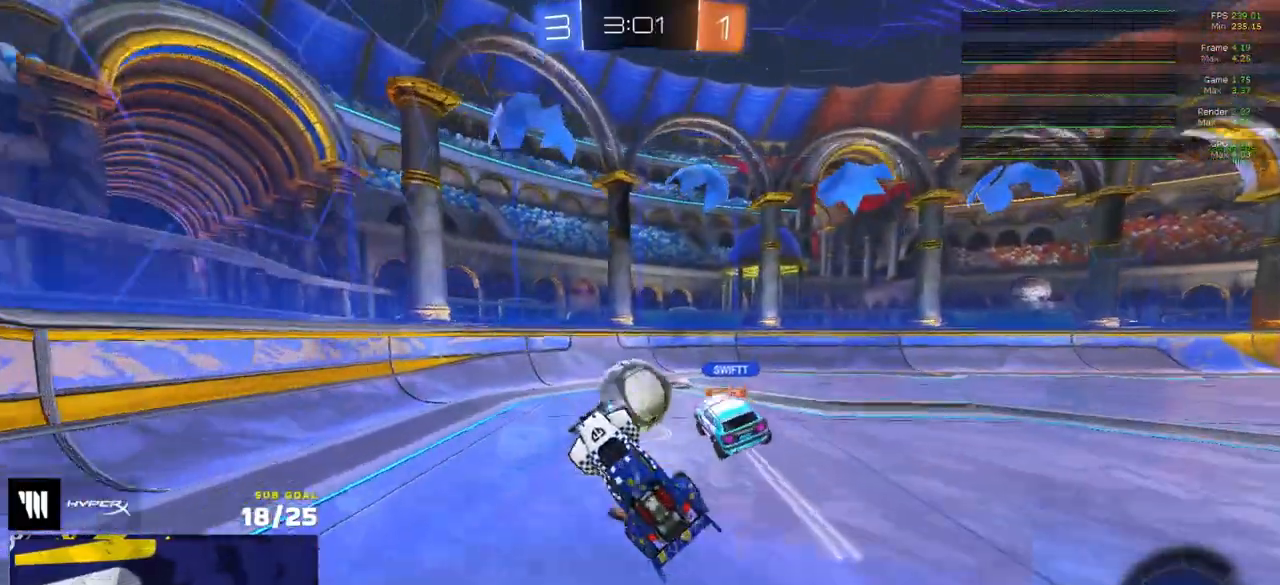
{"buttons": ["R2"], "left_stick": "down-left", "right_stick": "center", "events": [[33, "left_stick", "down-right"], [200, "L1", "down"], [217, "left_stick", "up-right"], [300, "A", "down"], [300, "left_stick", "up"], [317, "L1", "up"], [350, "A", "up"], [400, "R2", "down"], [467, "left_stick", "down-left"]]}
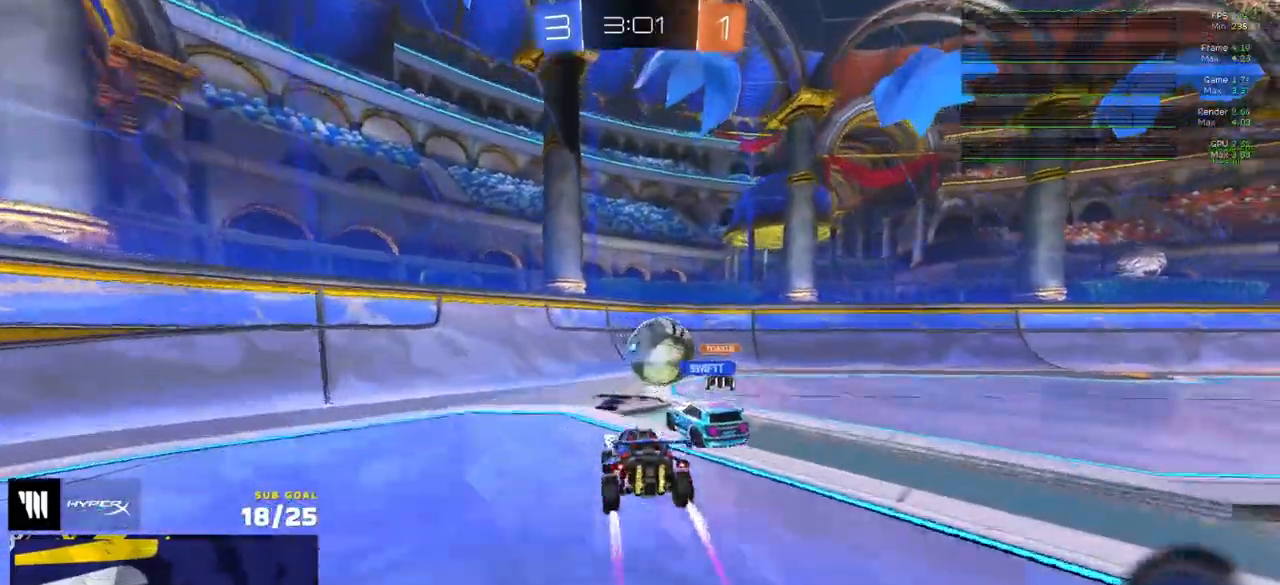
{"buttons": ["R2"], "left_stick": "down-left", "right_stick": "center", "events": [[183, "R2", "up"], [300, "R2", "down"]]}
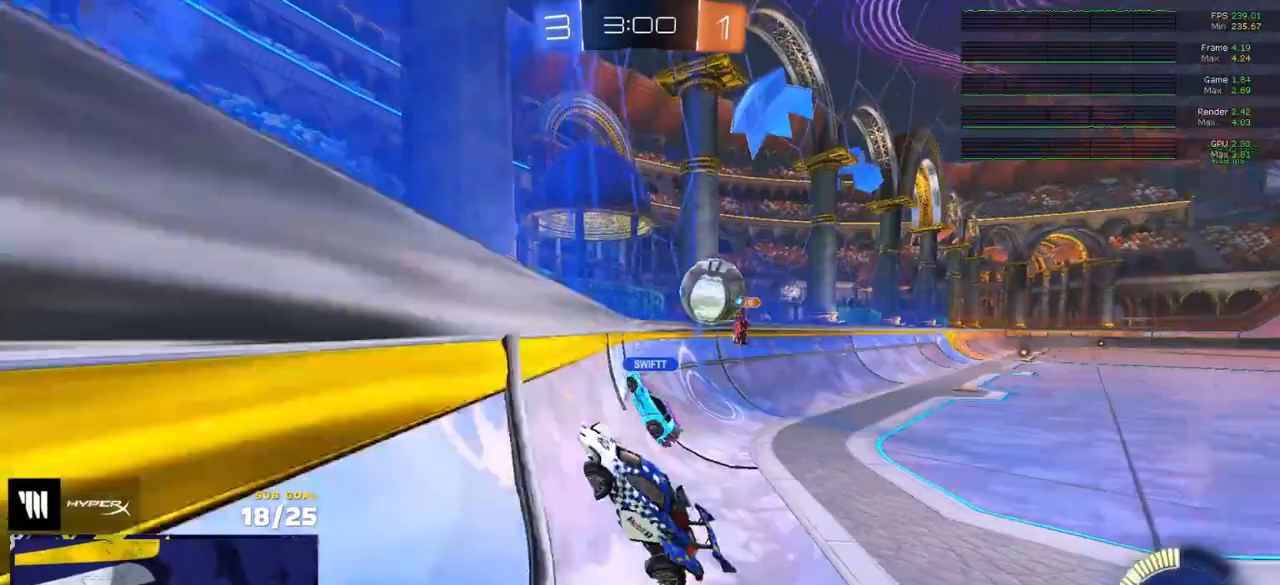
{"buttons": ["R2"], "left_stick": "down-left", "right_stick": "center", "events": []}
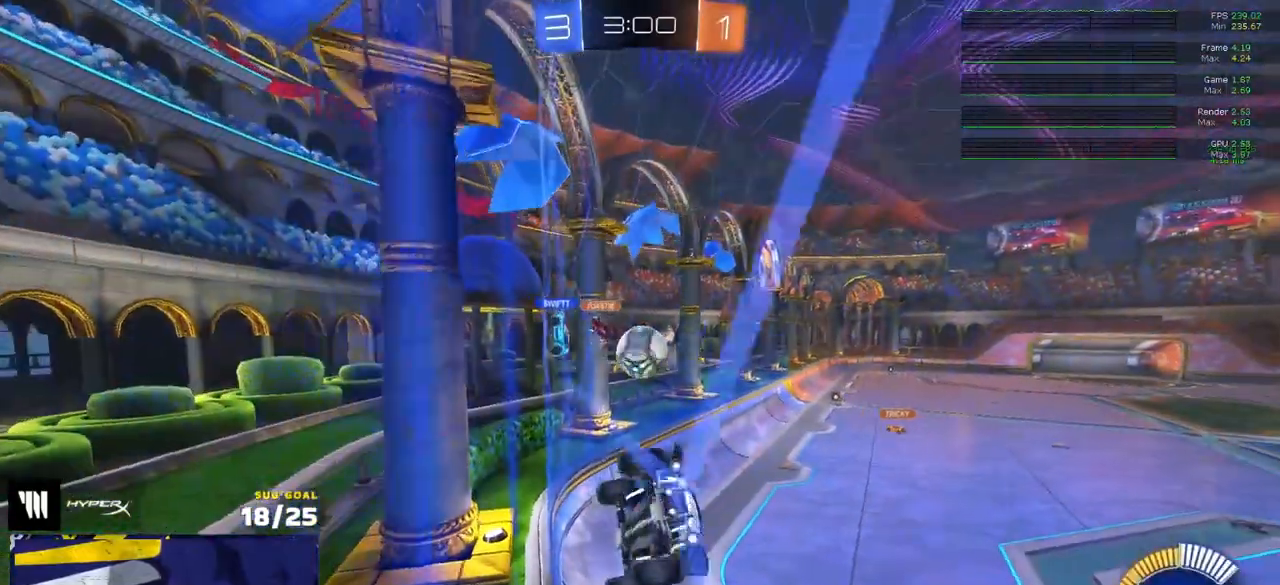
{"buttons": ["R2"], "left_stick": "center", "right_stick": "center", "events": [[67, "left_stick", "center"], [100, "R2", "up"], [117, "L2", "down"], [300, "L2", "up"], [367, "R2", "down"]]}
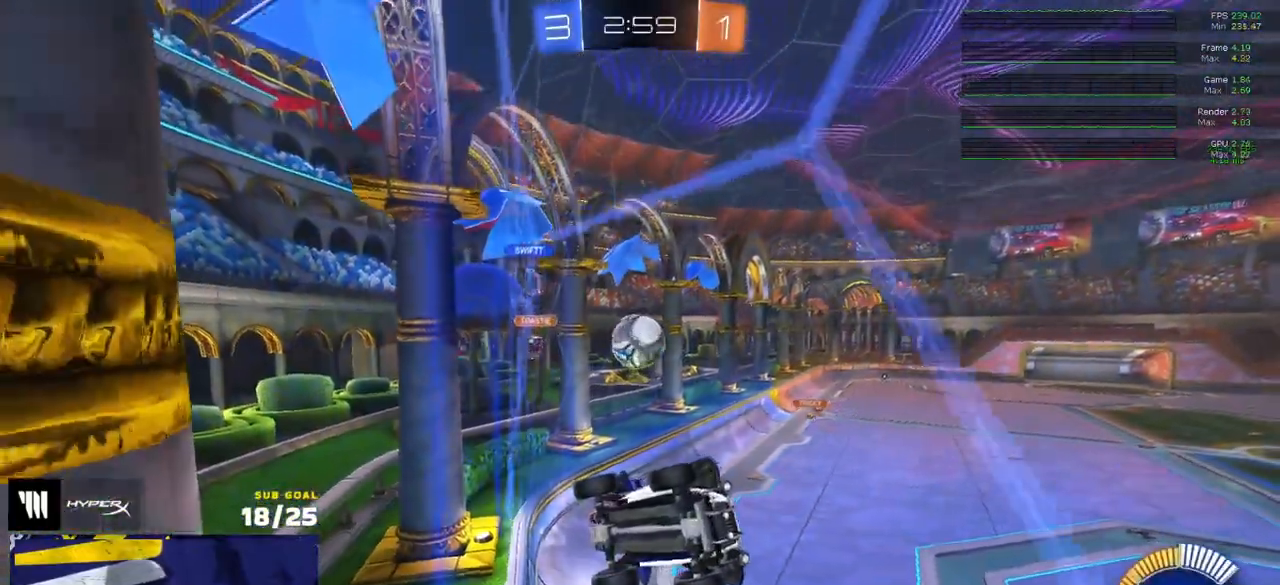
{"buttons": ["R2"], "left_stick": "left", "right_stick": "center", "events": [[83, "left_stick", "left"], [267, "left_stick", "center"], [450, "left_stick", "left"]]}
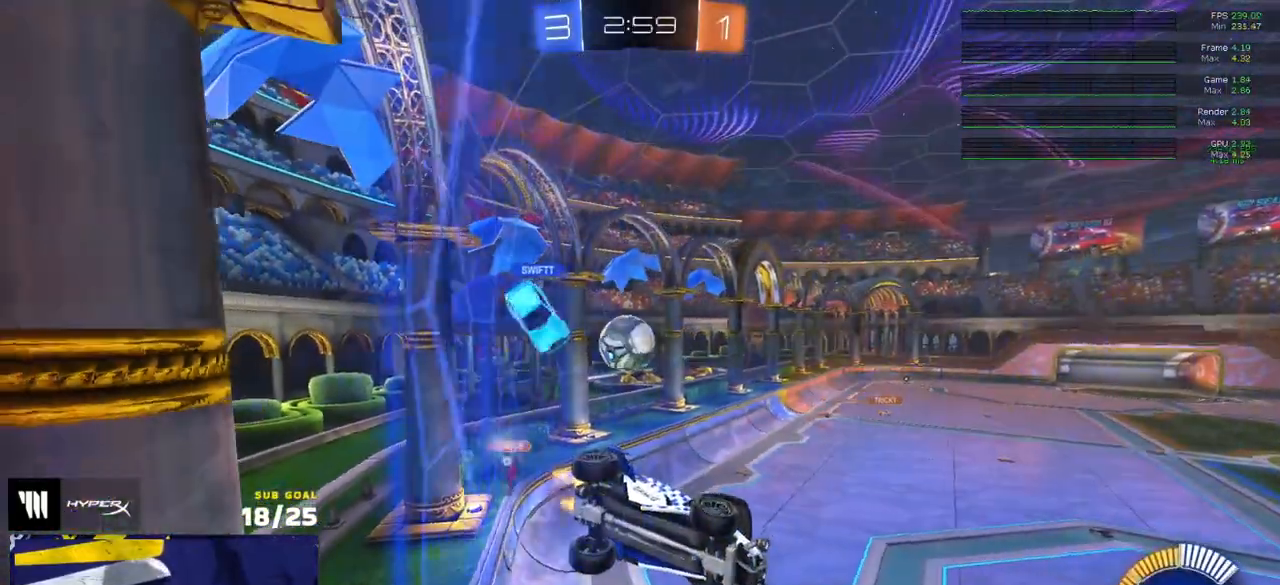
{"buttons": ["L2"], "left_stick": "left", "right_stick": "center", "events": [[150, "R2", "up"], [167, "L2", "down"], [250, "L2", "up"], [250, "R2", "down"], [400, "L2", "down"], [400, "R2", "up"]]}
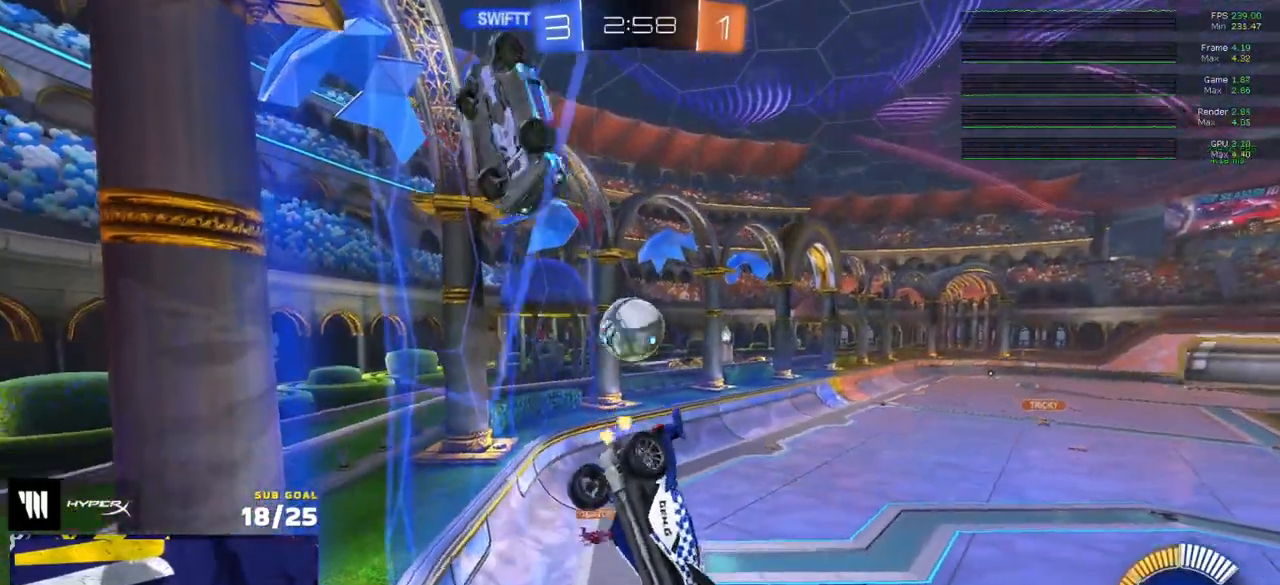
{"buttons": ["R1", "L3"], "left_stick": "up", "right_stick": "center", "events": [[33, "L2", "up"], [67, "L2", "down"], [100, "A", "down"], [150, "L2", "up"], [217, "A", "up"], [217, "R2", "down"], [233, "left_stick", "up-left"], [267, "L3", "down"], [267, "R1", "down"], [383, "R2", "up"], [483, "left_stick", "up"]]}
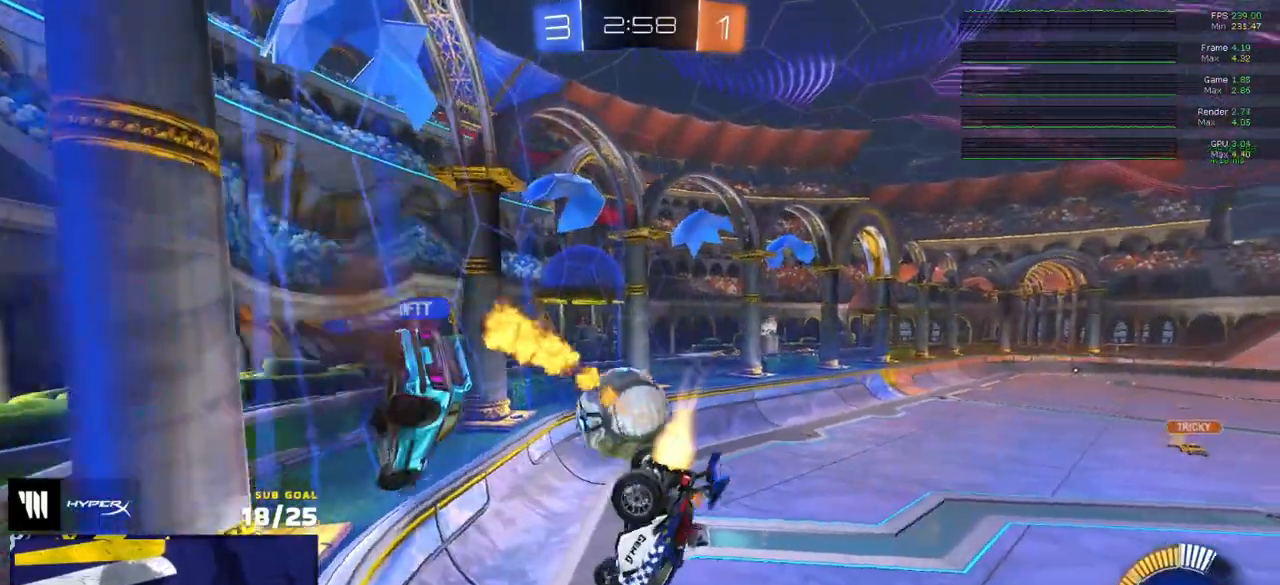
{"buttons": ["L1", "L3"], "left_stick": "right", "right_stick": "center", "events": [[83, "left_stick", "up-right"], [217, "L1", "down"], [233, "L3", "up"], [333, "R1", "up"], [367, "left_stick", "right"], [483, "L3", "down"]]}
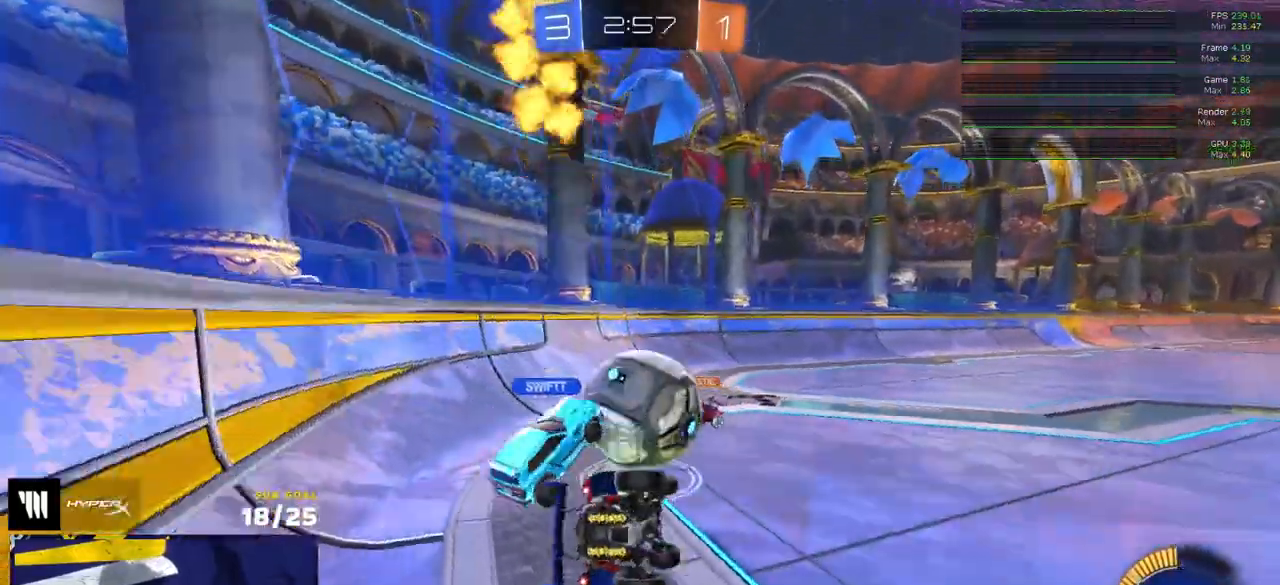
{"buttons": ["L2"], "left_stick": "center", "right_stick": "center", "events": [[100, "L1", "up"], [100, "left_stick", "down-right"], [117, "A", "down"], [117, "L3", "up"], [167, "A", "up"], [183, "L2", "down"], [500, "left_stick", "center"]]}
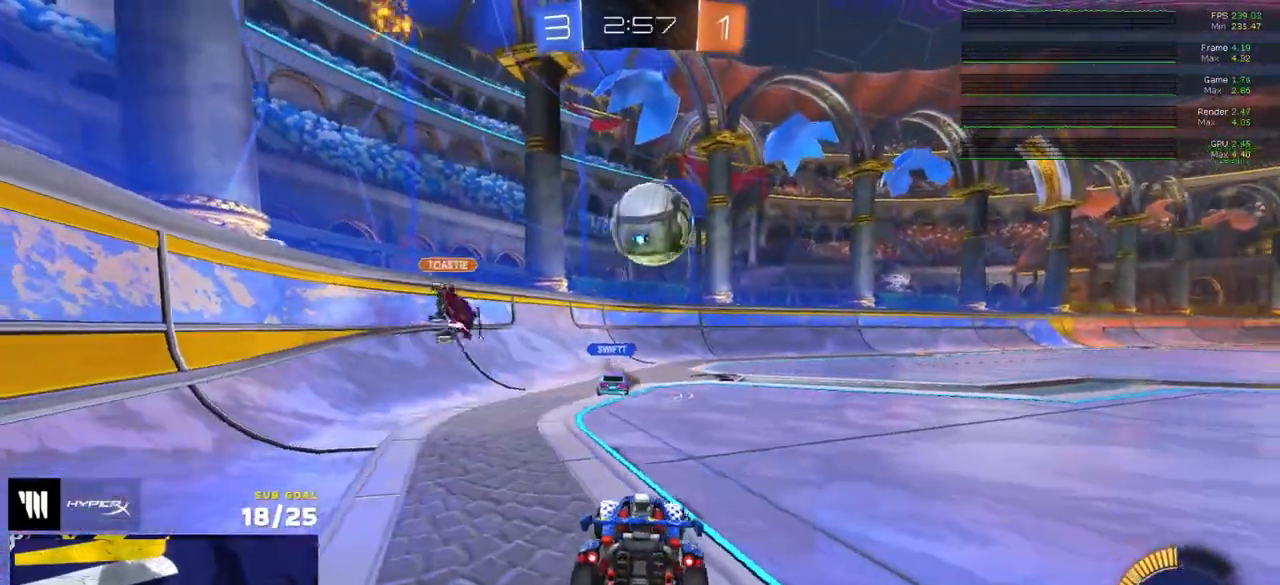
{"buttons": ["R2"], "left_stick": "left", "right_stick": "center", "events": [[83, "L2", "up"], [100, "R2", "down"], [333, "left_stick", "right"], [467, "left_stick", "left"]]}
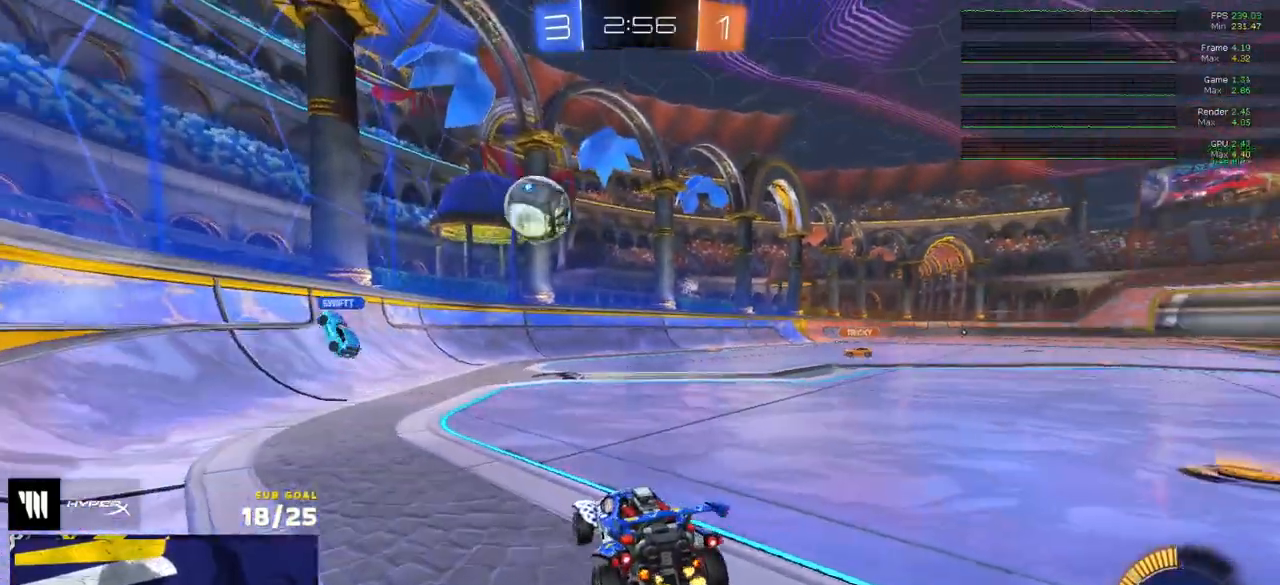
{"buttons": ["R2"], "left_stick": "right", "right_stick": "center", "events": [[150, "left_stick", "down-left"], [233, "left_stick", "right"]]}
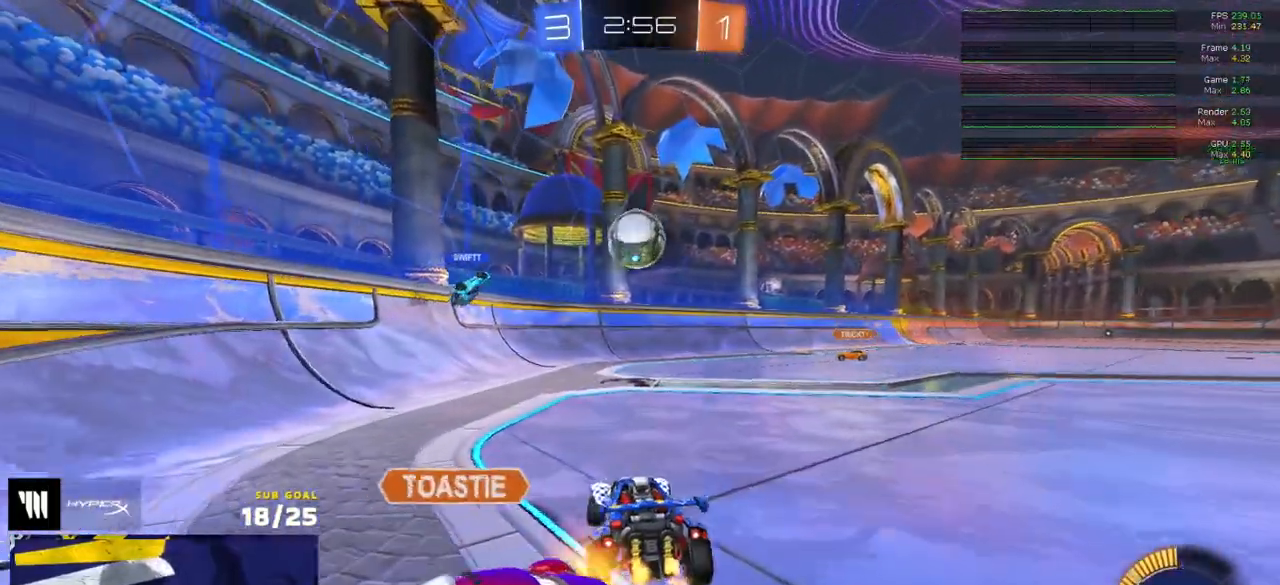
{"buttons": ["R2"], "left_stick": "up-left", "right_stick": "center", "events": [[67, "left_stick", "center"], [467, "left_stick", "up-left"]]}
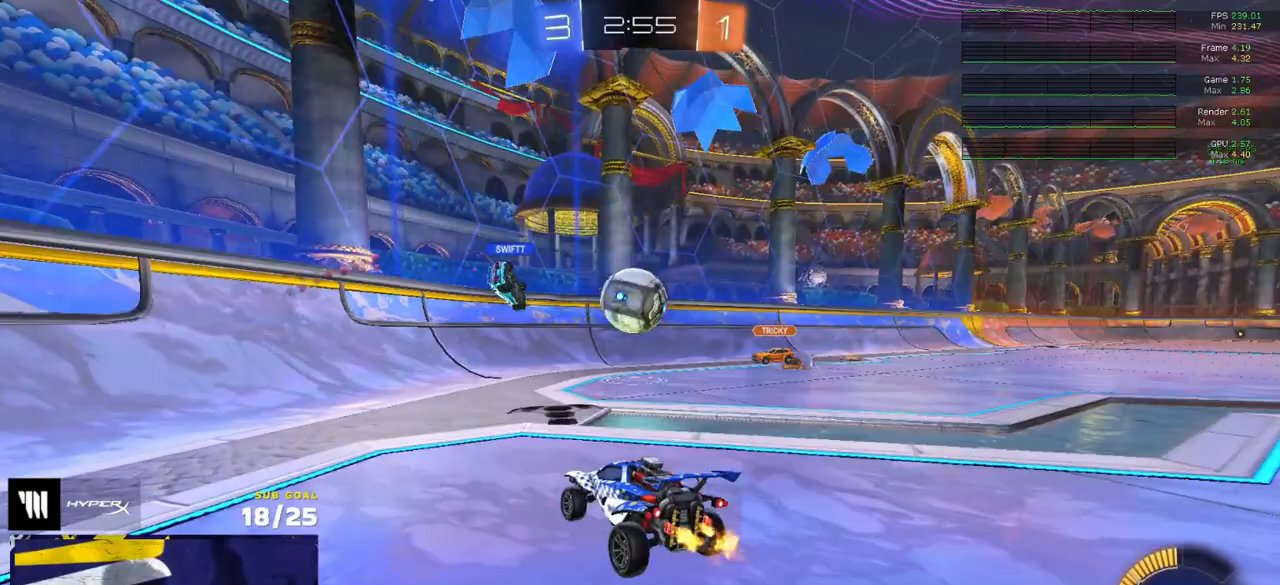
{"buttons": ["R2"], "left_stick": "left", "right_stick": "center", "events": [[250, "left_stick", "left"], [400, "left_stick", "center"], [467, "left_stick", "left"]]}
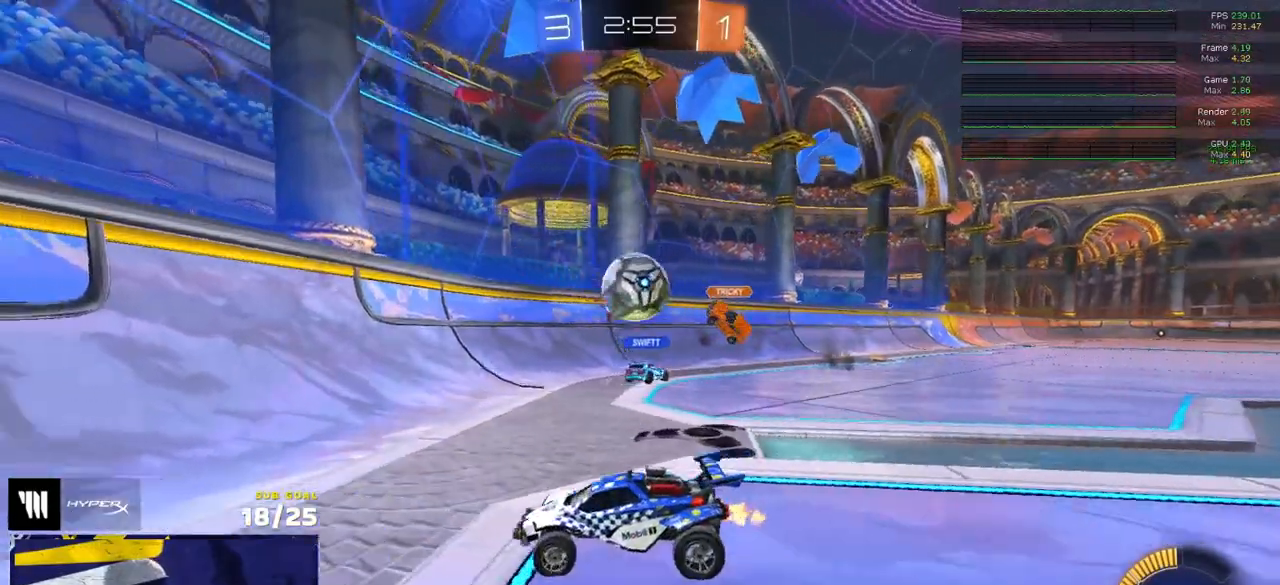
{"buttons": ["L2"], "left_stick": "down-right", "right_stick": "center", "events": [[17, "left_stick", "center"], [67, "left_stick", "left"], [117, "R1", "down"], [133, "left_stick", "right"], [150, "R2", "up"], [167, "R1", "up"], [267, "R2", "down"], [267, "left_stick", "center"], [333, "left_stick", "right"], [350, "L2", "down"], [367, "R2", "up"], [500, "left_stick", "down-right"]]}
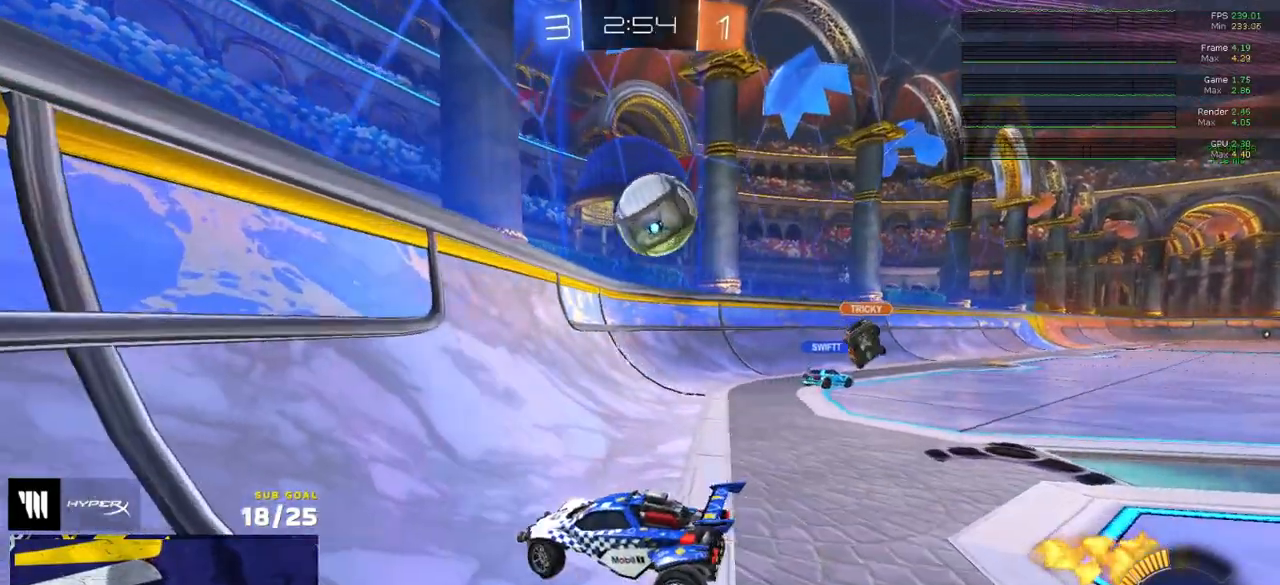
{"buttons": ["L1"], "left_stick": "down-right", "right_stick": "center", "events": [[67, "A", "down"], [67, "L3", "down"], [167, "left_stick", "down"], [250, "L2", "up"], [300, "A", "up"], [350, "L3", "up"], [400, "left_stick", "down-right"], [500, "L1", "down"]]}
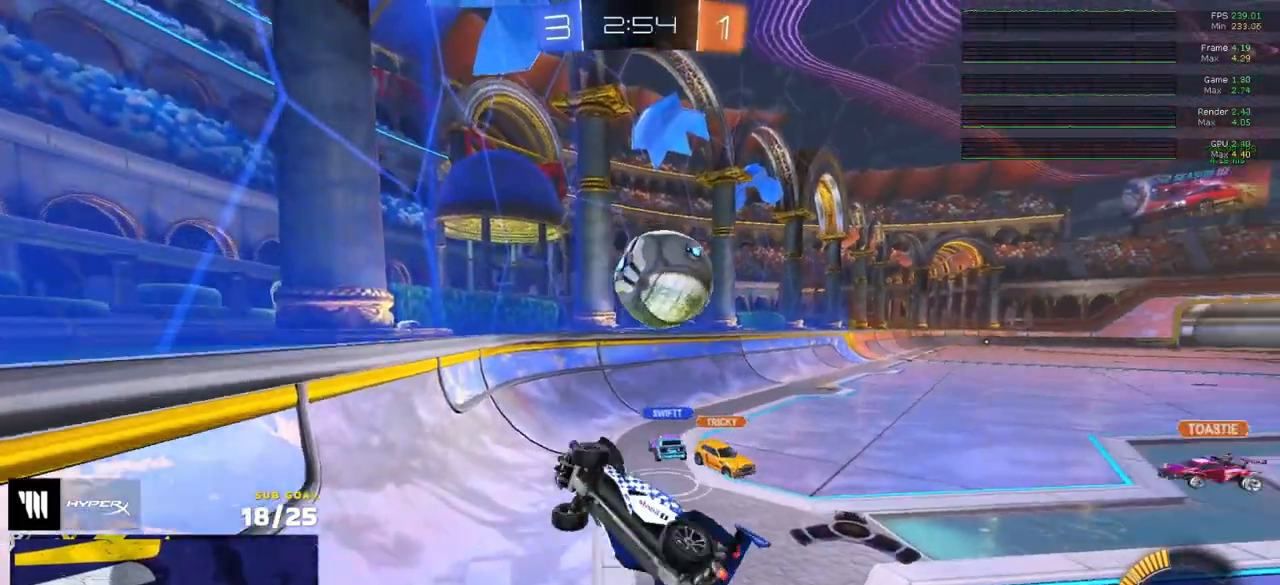
{"buttons": [], "left_stick": "up", "right_stick": "center", "events": [[133, "A", "down"], [167, "L3", "down"], [283, "L1", "up"], [300, "A", "up"], [317, "left_stick", "down"], [333, "L3", "up"], [500, "left_stick", "up"]]}
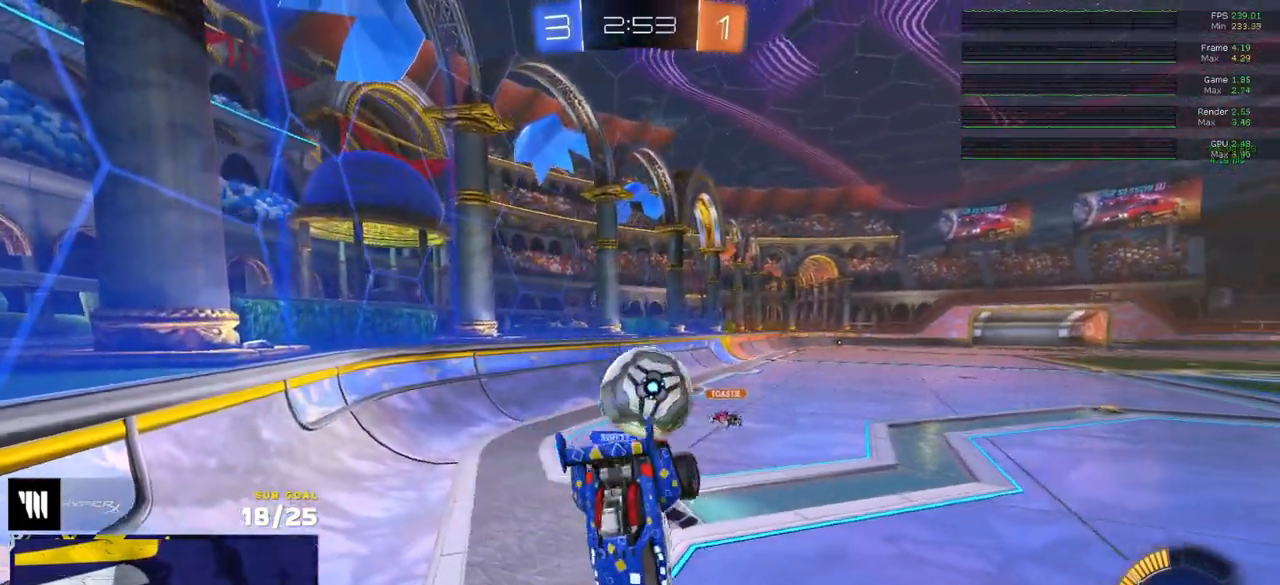
{"buttons": [], "left_stick": "right", "right_stick": "center", "events": [[50, "left_stick", "up-right"], [200, "L3", "down"], [317, "left_stick", "right"], [417, "L3", "up"]]}